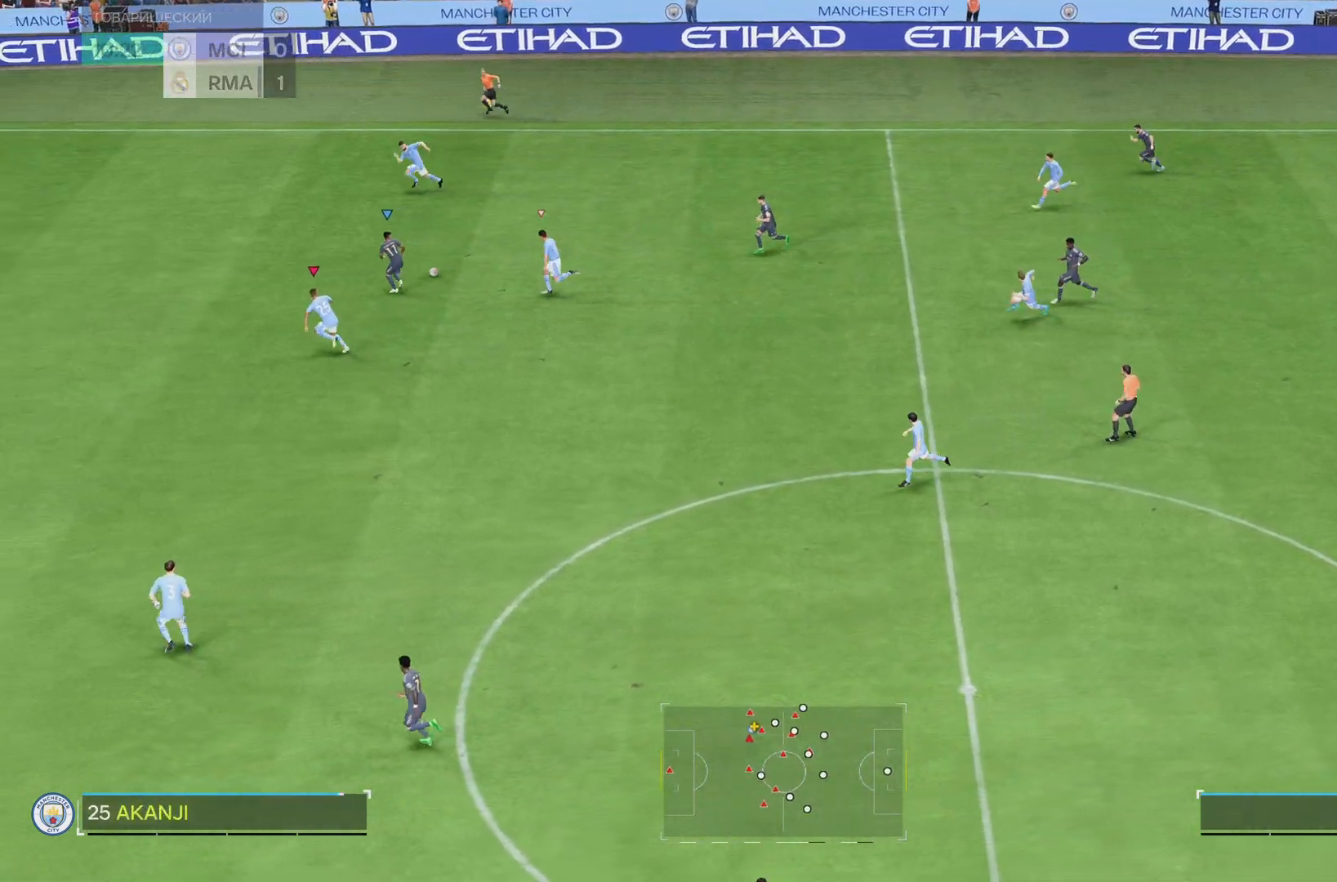
Gameplay with a controller (PlayStation layout); each line is a JSON object with the inputs held at the frame after it. "events" lists button and stick changes between this image and that frame as [ms after this image, input, new state], when the widget could be followed in between. Not read: L3 R3.
{"buttons": ["R1"], "left_stick": "left", "right_stick": "center", "events": []}
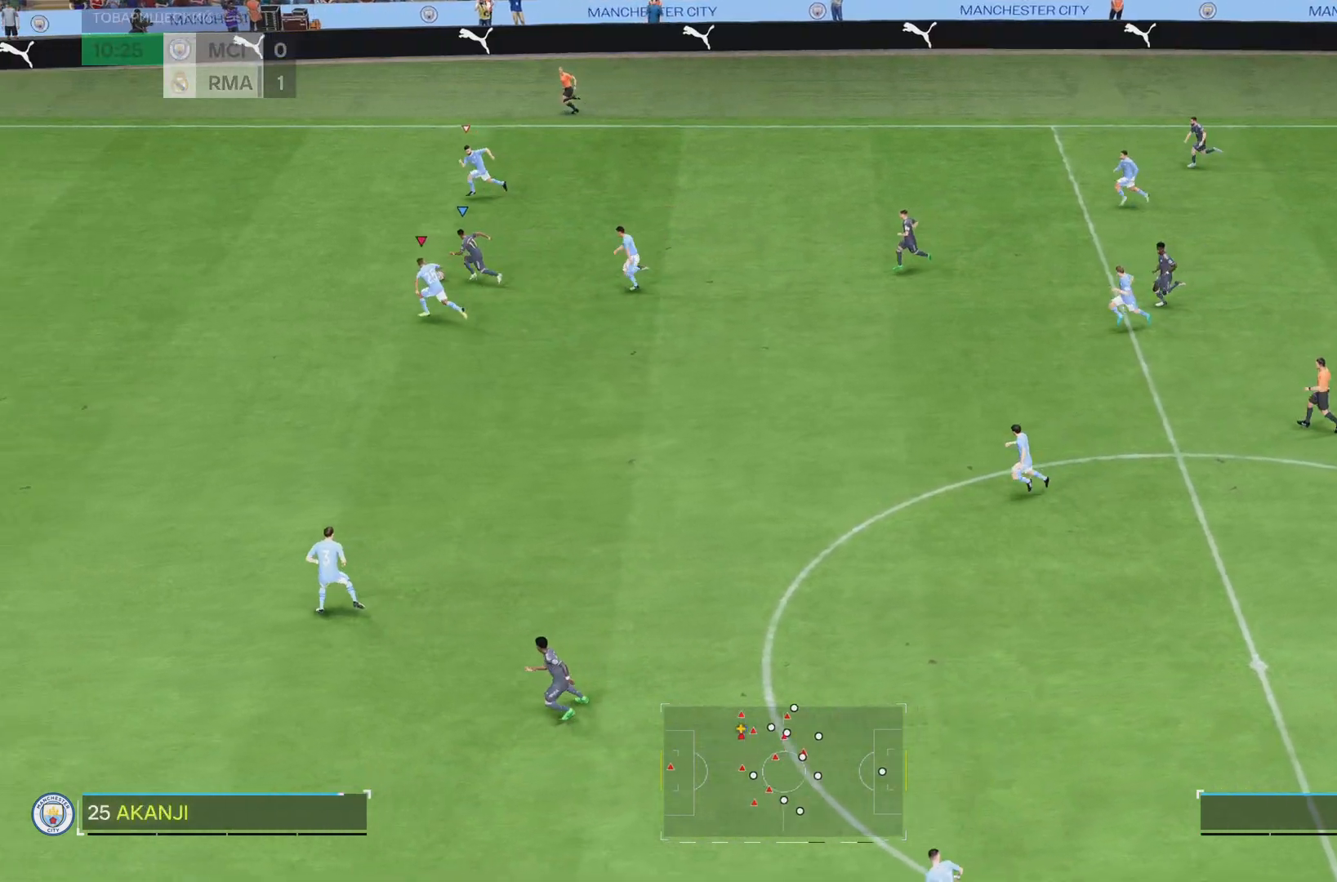
{"buttons": ["R1"], "left_stick": "left", "right_stick": "center", "events": [[350, "SQUARE", "down"], [483, "SQUARE", "up"]]}
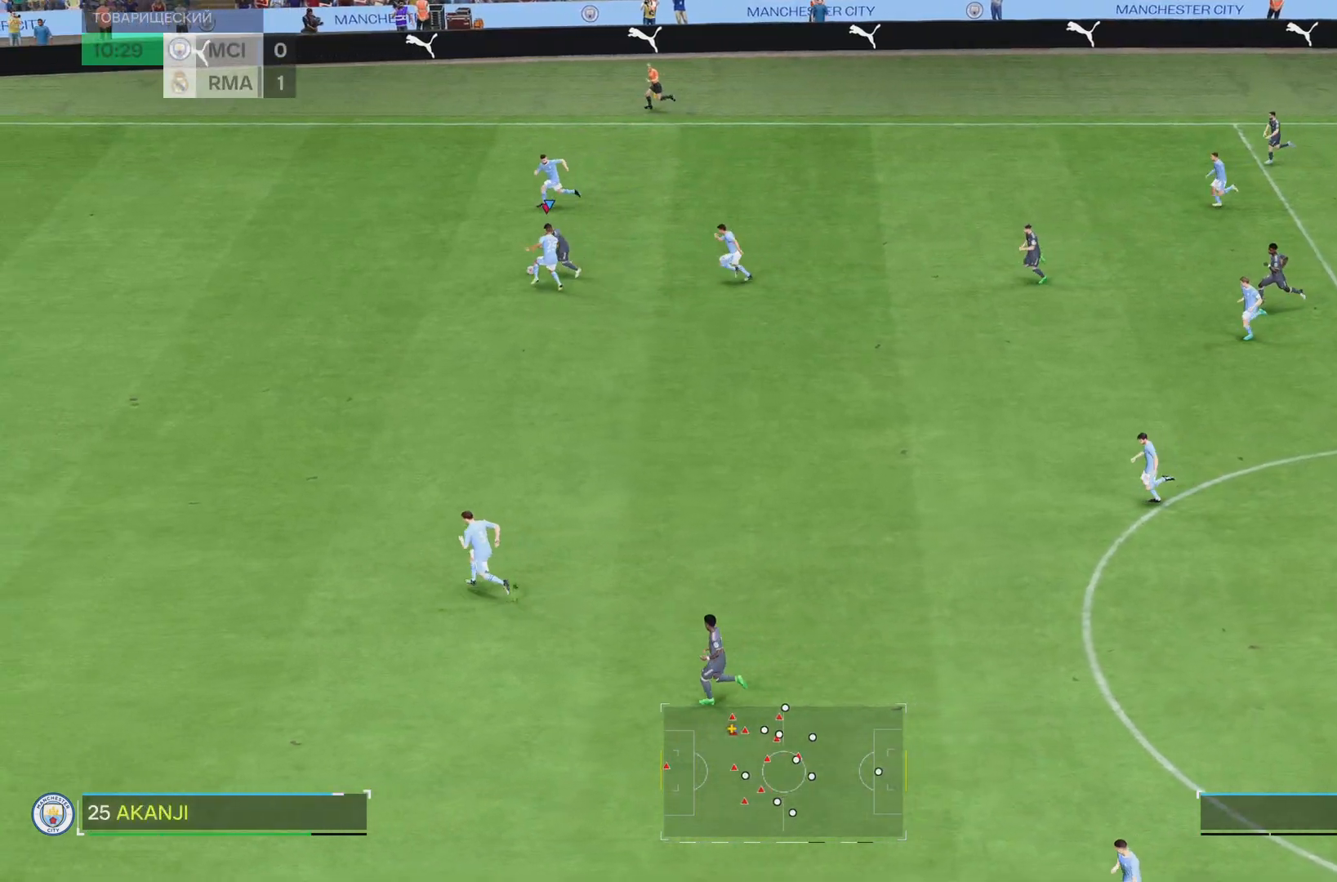
{"buttons": ["R1"], "left_stick": "left", "right_stick": "center", "events": []}
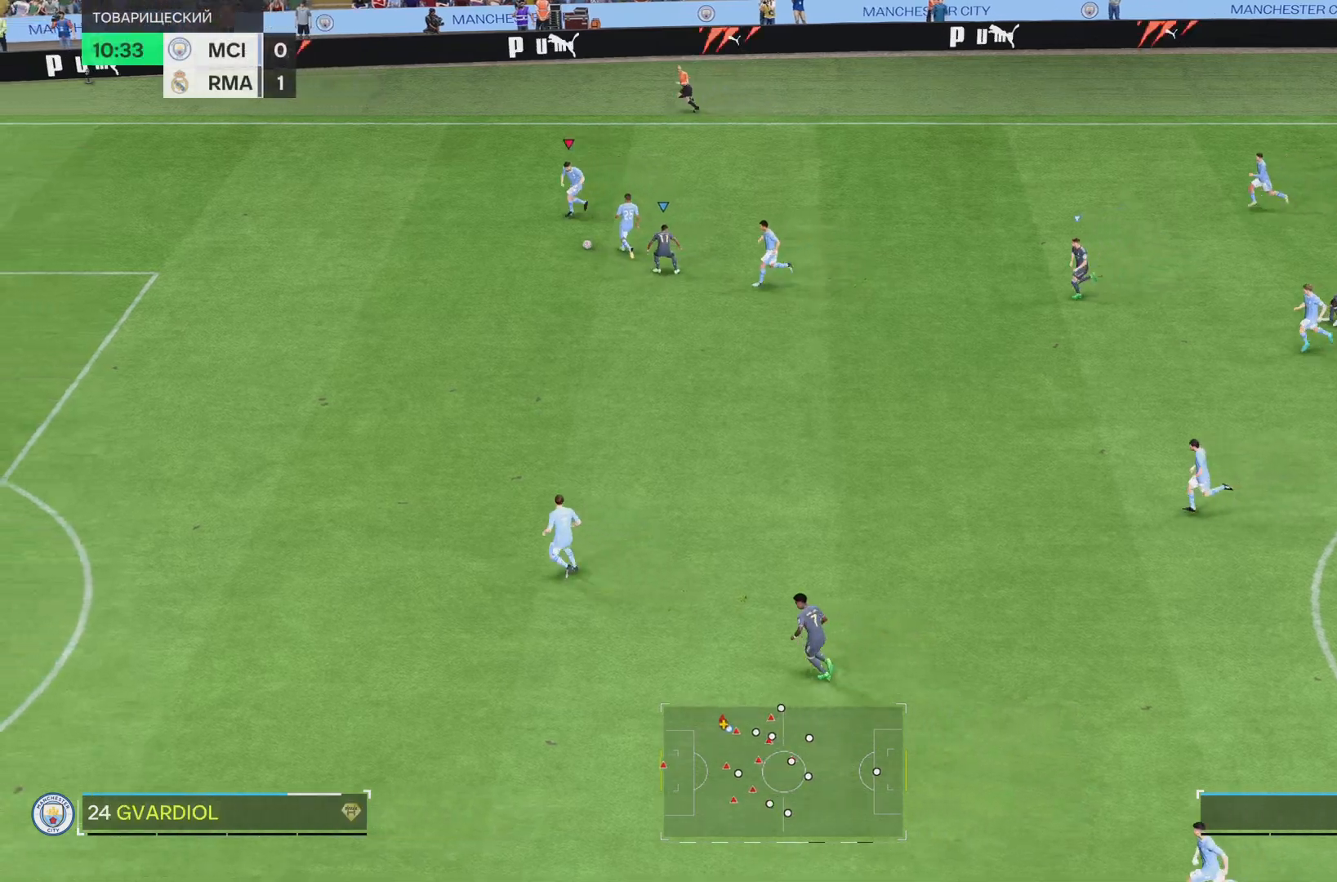
{"buttons": [], "left_stick": "down-left", "right_stick": "center", "events": [[83, "R1", "up"], [100, "left_stick", "center"], [283, "left_stick", "down-left"]]}
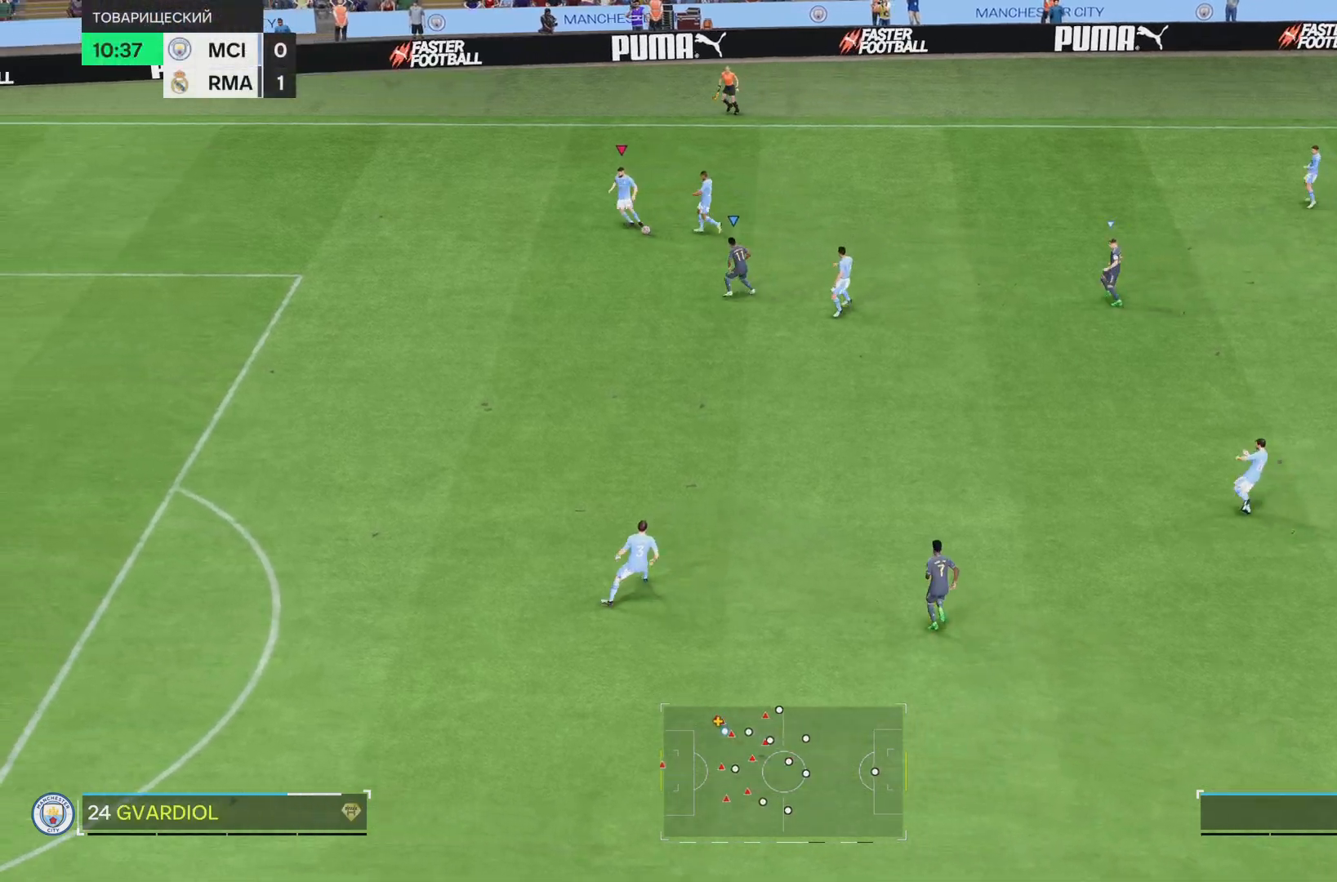
{"buttons": [], "left_stick": "right", "right_stick": "center", "events": [[17, "left_stick", "left"], [234, "left_stick", "up"], [367, "left_stick", "right"]]}
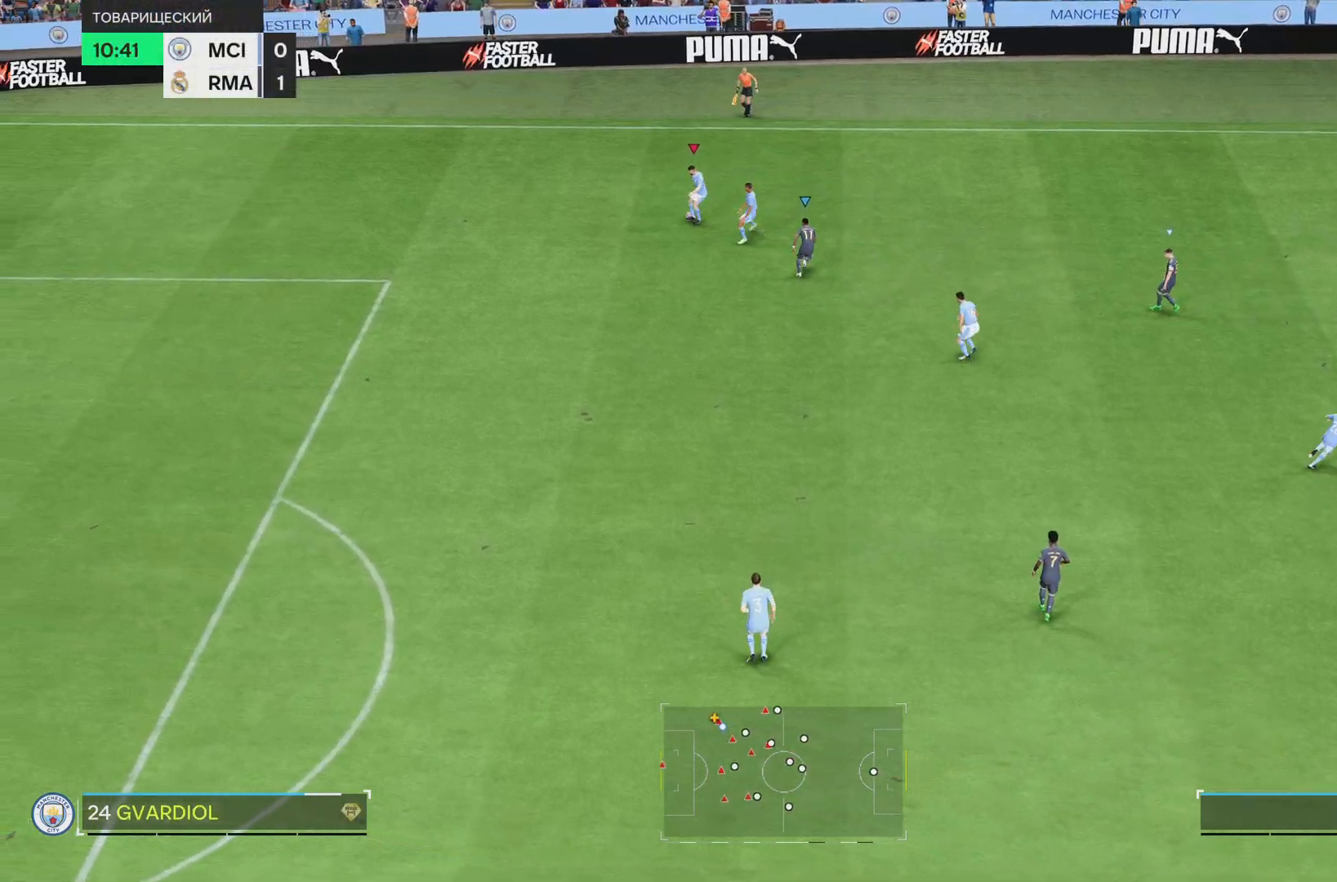
{"buttons": ["CROSS"], "left_stick": "right", "right_stick": "center", "events": [[433, "CROSS", "down"]]}
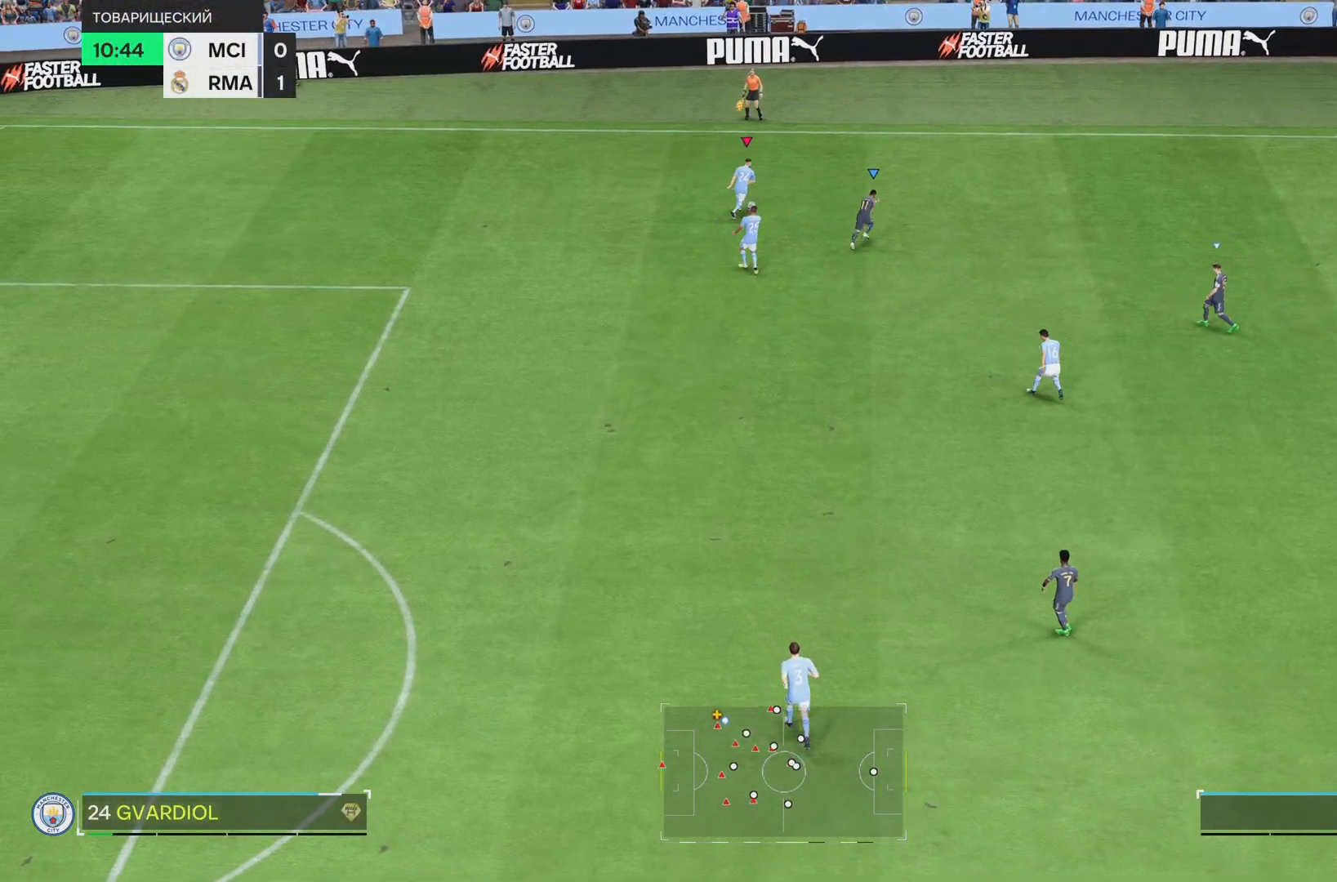
{"buttons": [], "left_stick": "down", "right_stick": "center", "events": [[67, "CROSS", "up"], [100, "R1", "down"], [501, "R1", "up"], [501, "left_stick", "down"]]}
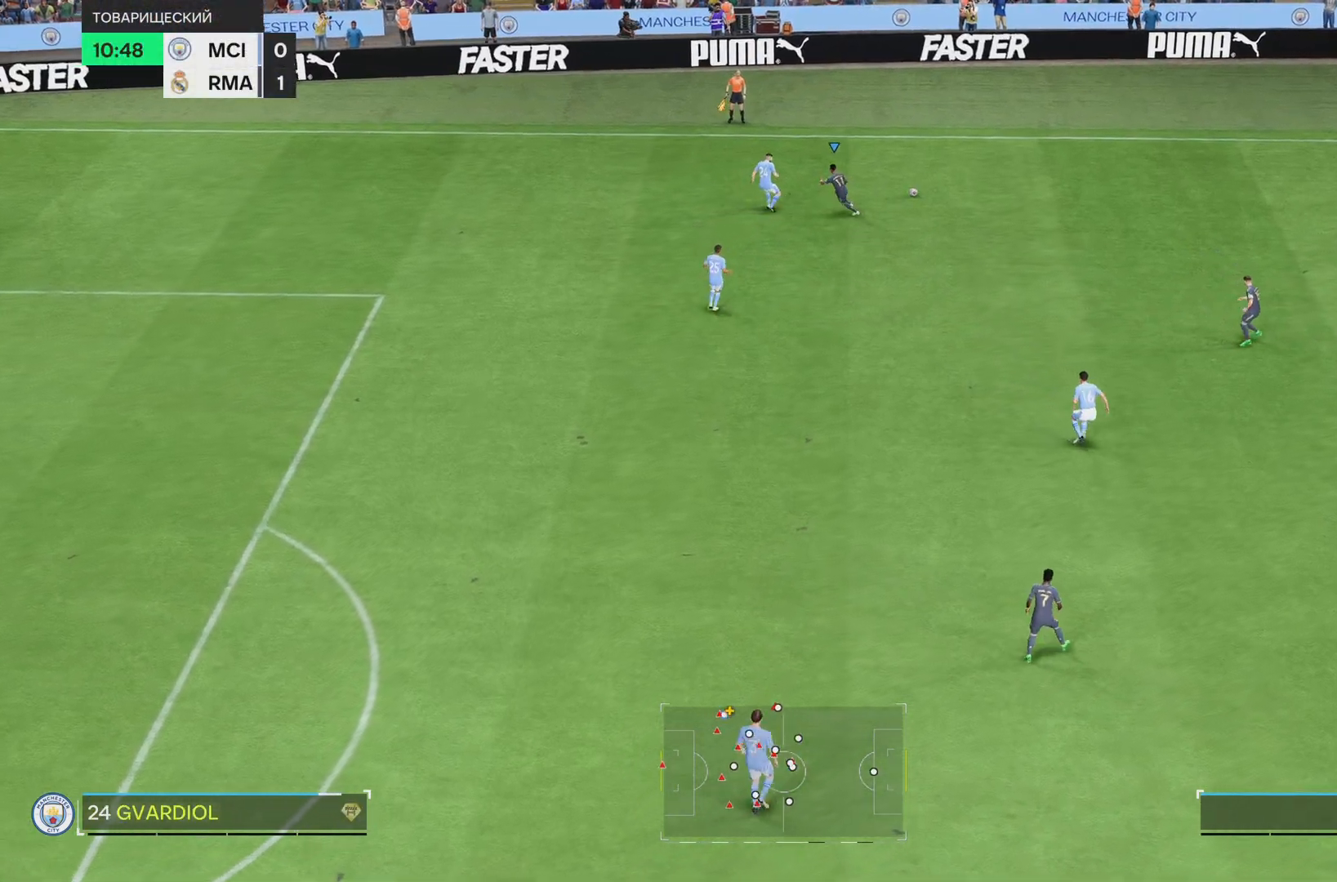
{"buttons": ["L1"], "left_stick": "down-left", "right_stick": "center", "events": [[66, "left_stick", "center"], [400, "R1", "down"], [400, "left_stick", "down-left"], [500, "L1", "down"], [500, "R1", "up"]]}